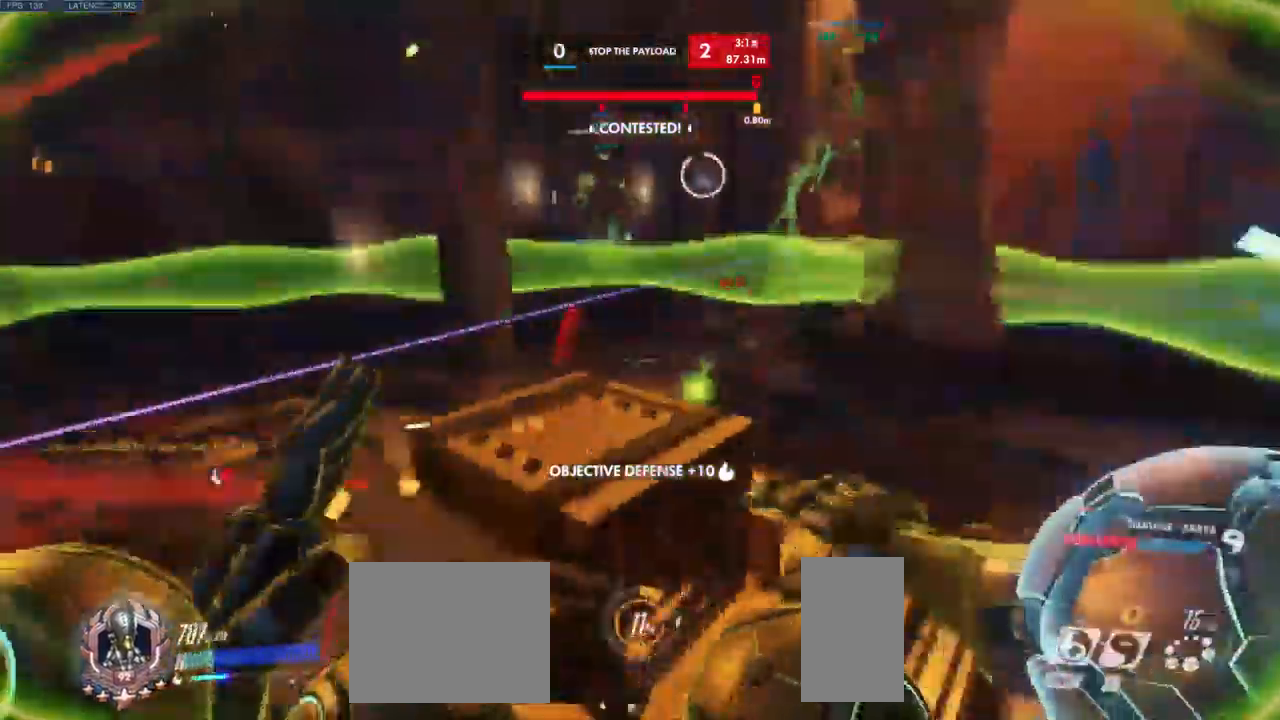
Gameplay with keyboard and mouse; each line is a JSON object with the keys and mouse buttons held at the frame after it. "events" lists presses ("down") and releases ("up") of "a", "ctrl", "d", "e", "q", "s", "shift", "space", "w", "mouse_left", "mouse_wheel", "mouse_right", "mouse_mb4" and "mouse_mb5" between this image and that frame as [ms after this image, input, new state], when the widget could be followed in between. "mouse_left", "mouse_wheel", "mouse_right", "mouse_mb4", "mouse_mb5" = the "left", "wheel", "right", "mb4", "mb5" buttons of the "mouse" list. No other keys are recorded. "wheel" means that the mouse wheel is clicked or scrolled. Mouse movement is not recorded.
{"keys": ["space", "w"], "mouse": [], "events": [[34, "d", "up"], [267, "mouse_left", "up"], [450, "space", "down"]]}
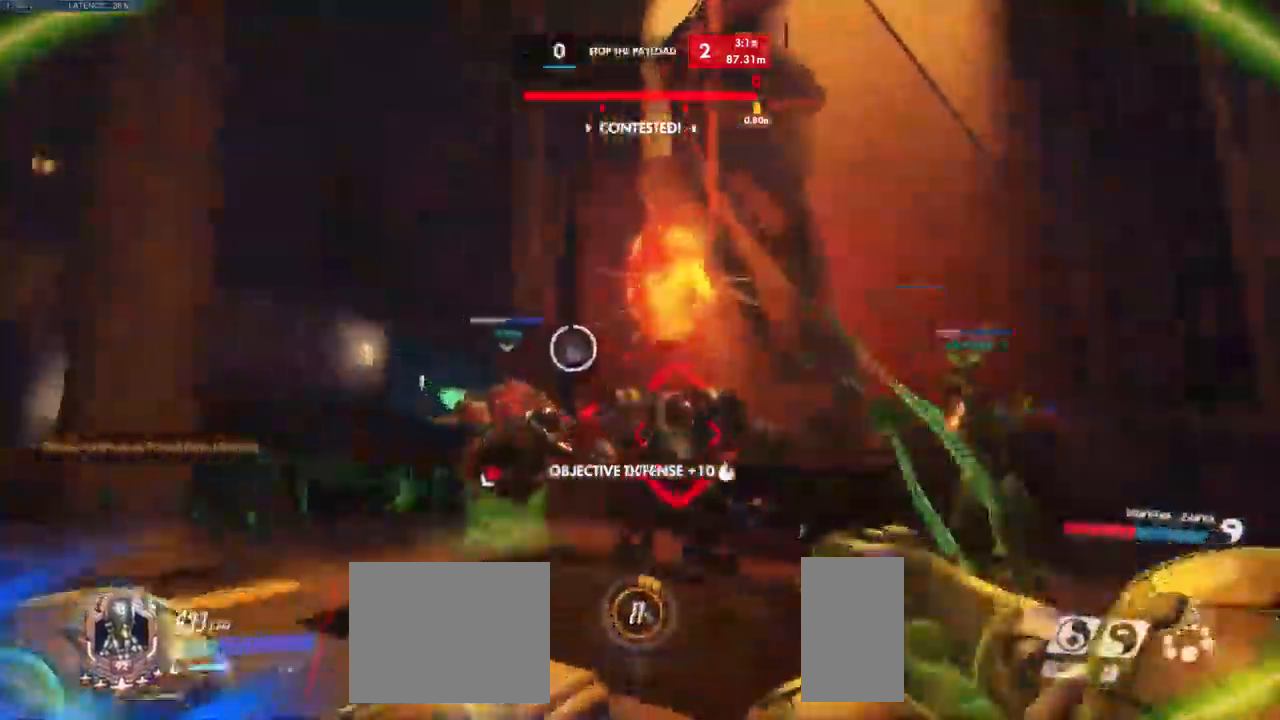
{"keys": ["a", "s"], "mouse": [], "events": [[100, "a", "down"], [134, "shift", "down"], [134, "space", "up"], [267, "shift", "up"], [267, "w", "up"], [484, "s", "down"]]}
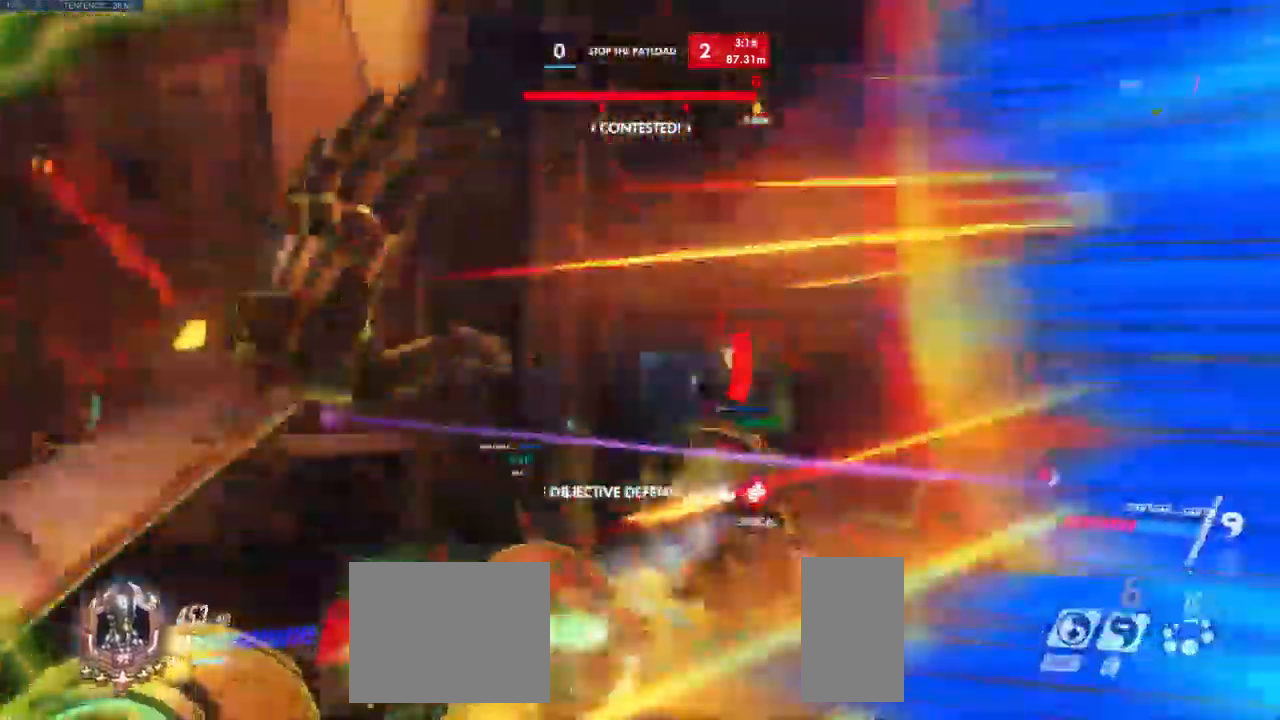
{"keys": ["a", "e", "s"], "mouse": [], "events": [[34, "a", "up"], [434, "e", "down"], [500, "a", "down"]]}
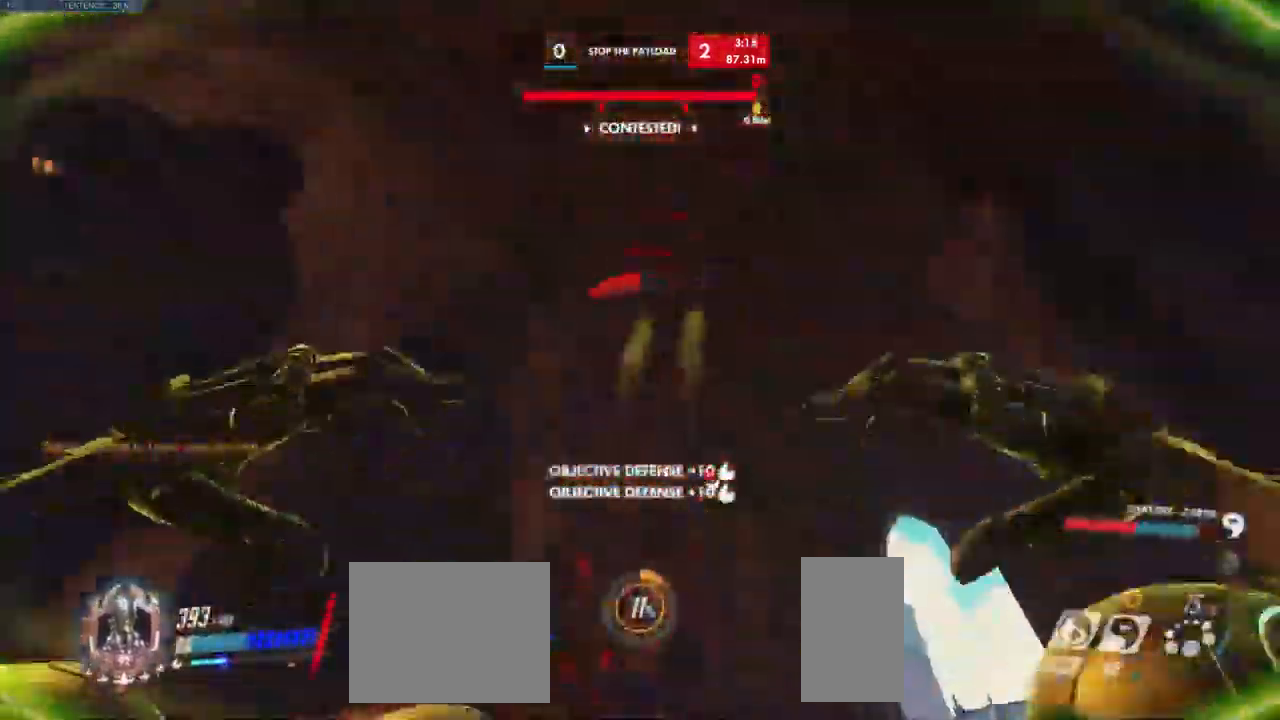
{"keys": ["a", "s"], "mouse": ["left"], "events": [[17, "e", "up"], [117, "e", "down"], [134, "s", "up"], [200, "e", "up"], [434, "mouse_left", "down"], [484, "s", "down"]]}
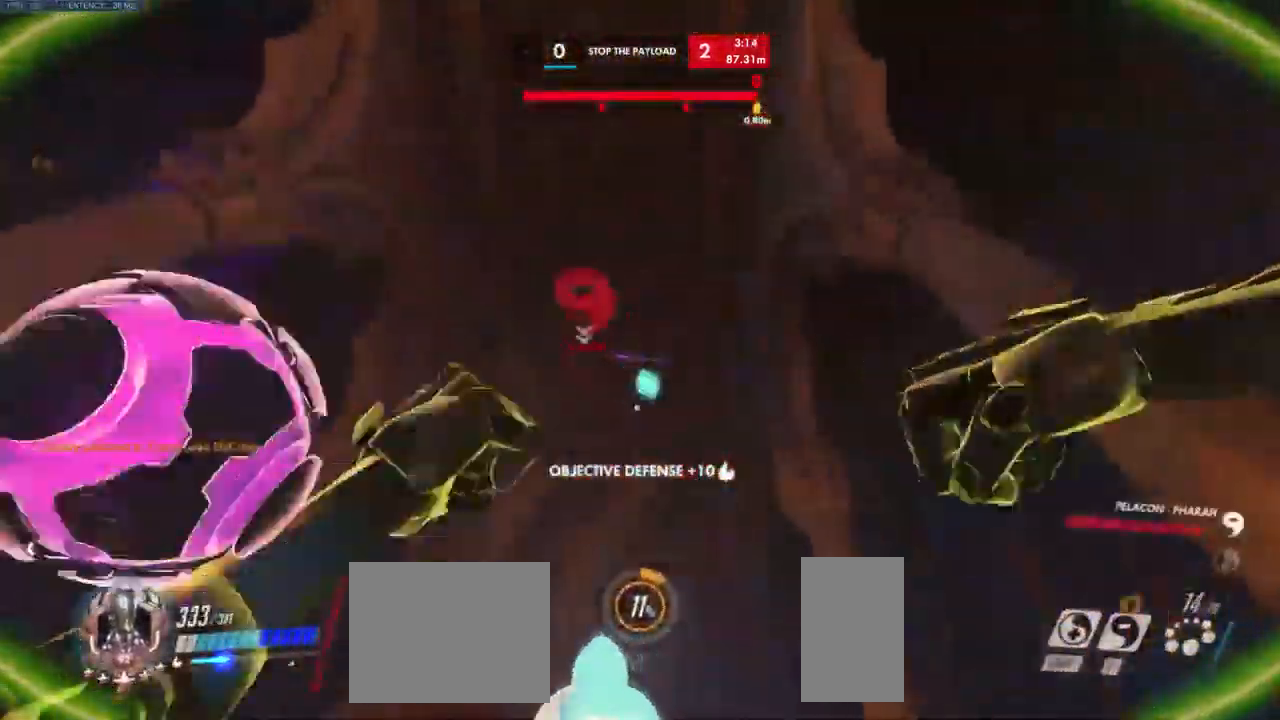
{"keys": ["a", "w"], "mouse": ["left"], "events": [[117, "space", "down"], [234, "space", "up"], [267, "s", "up"], [500, "w", "down"]]}
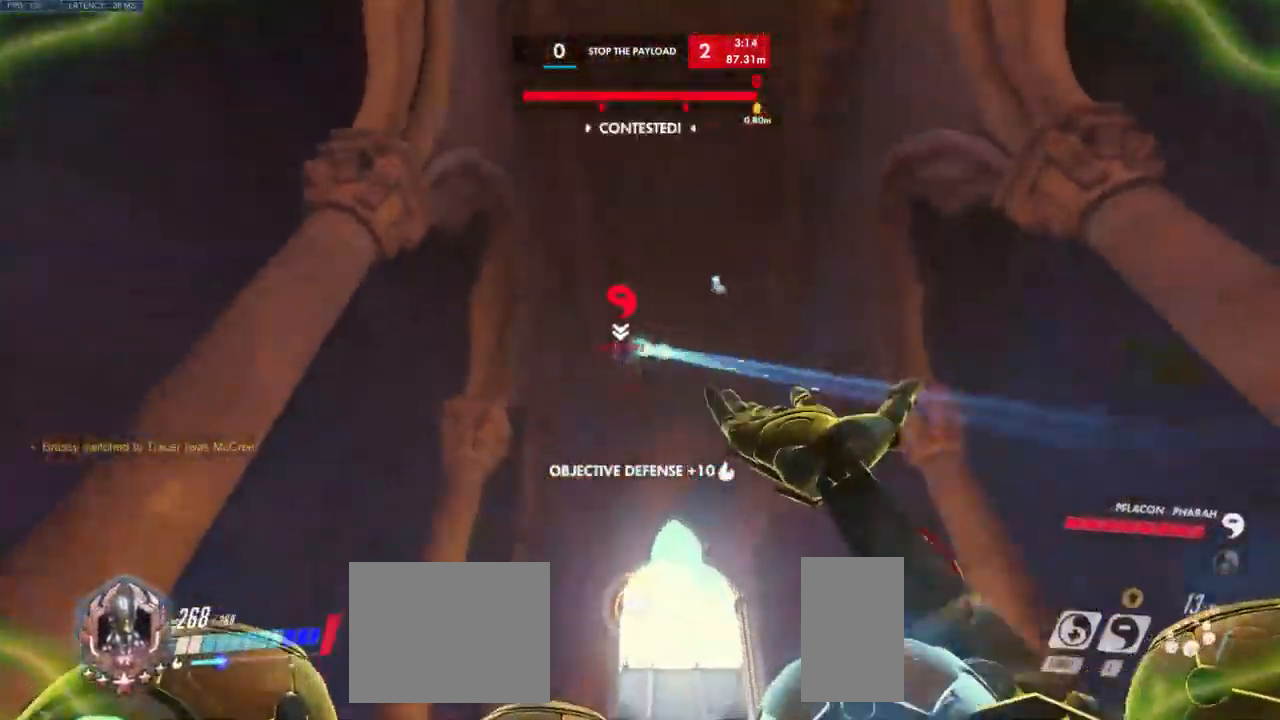
{"keys": ["d"], "mouse": ["left"], "events": [[84, "a", "up"], [100, "d", "down"], [267, "w", "up"]]}
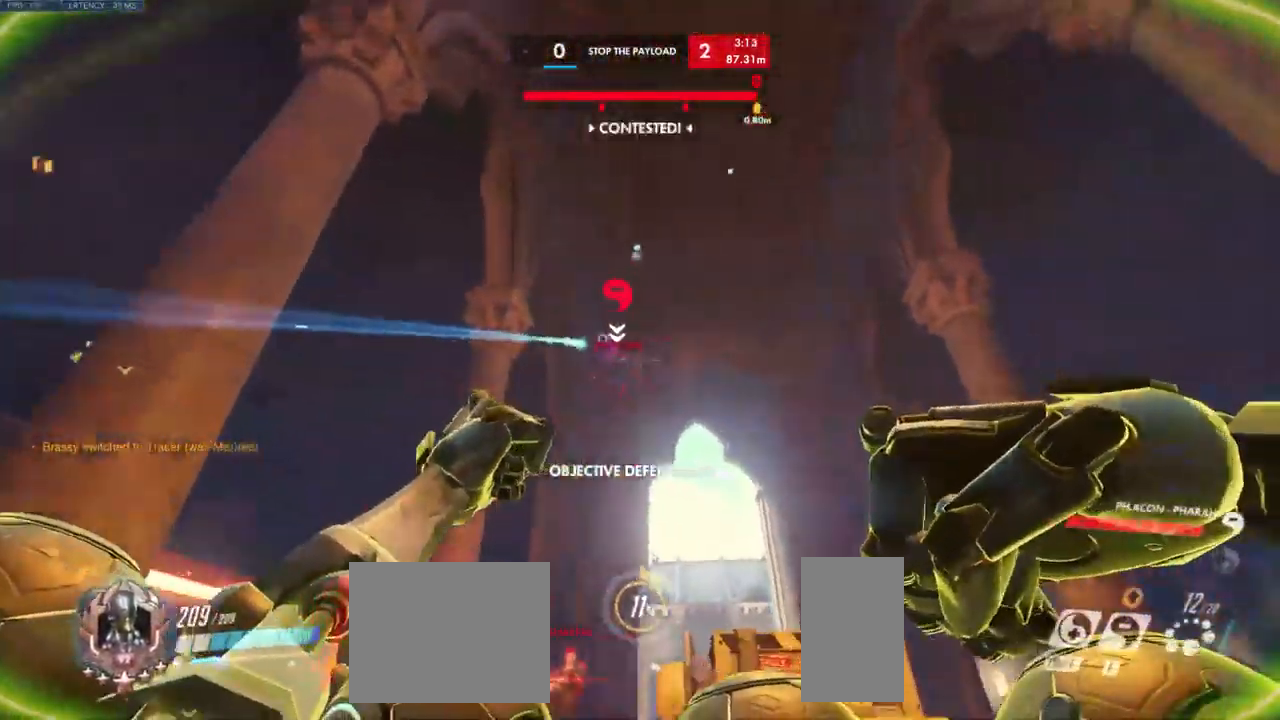
{"keys": ["d"], "mouse": ["left"], "events": [[117, "mouse_wheel", "down"], [167, "w", "down"], [184, "mouse_mb4", "down"], [184, "mouse_wheel", "up"], [234, "mouse_mb4", "up"], [417, "w", "up"]]}
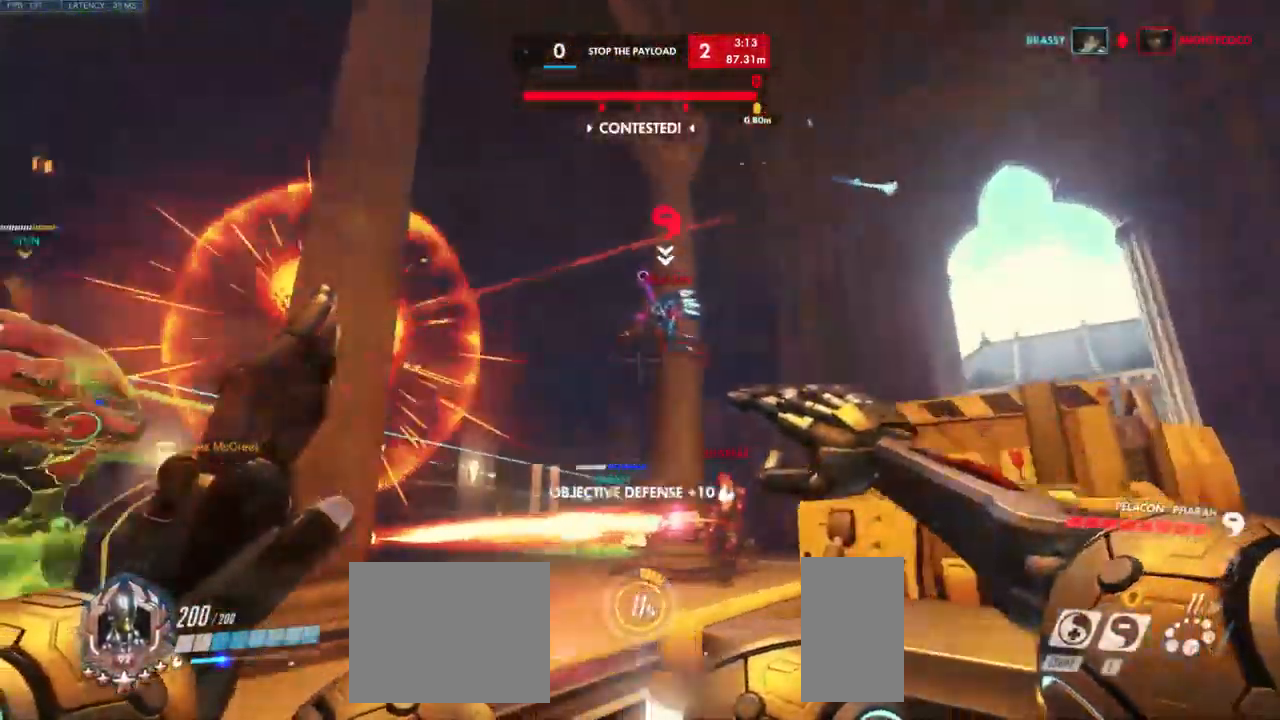
{"keys": ["d"], "mouse": ["left"], "events": [[50, "ctrl", "down"], [467, "ctrl", "up"]]}
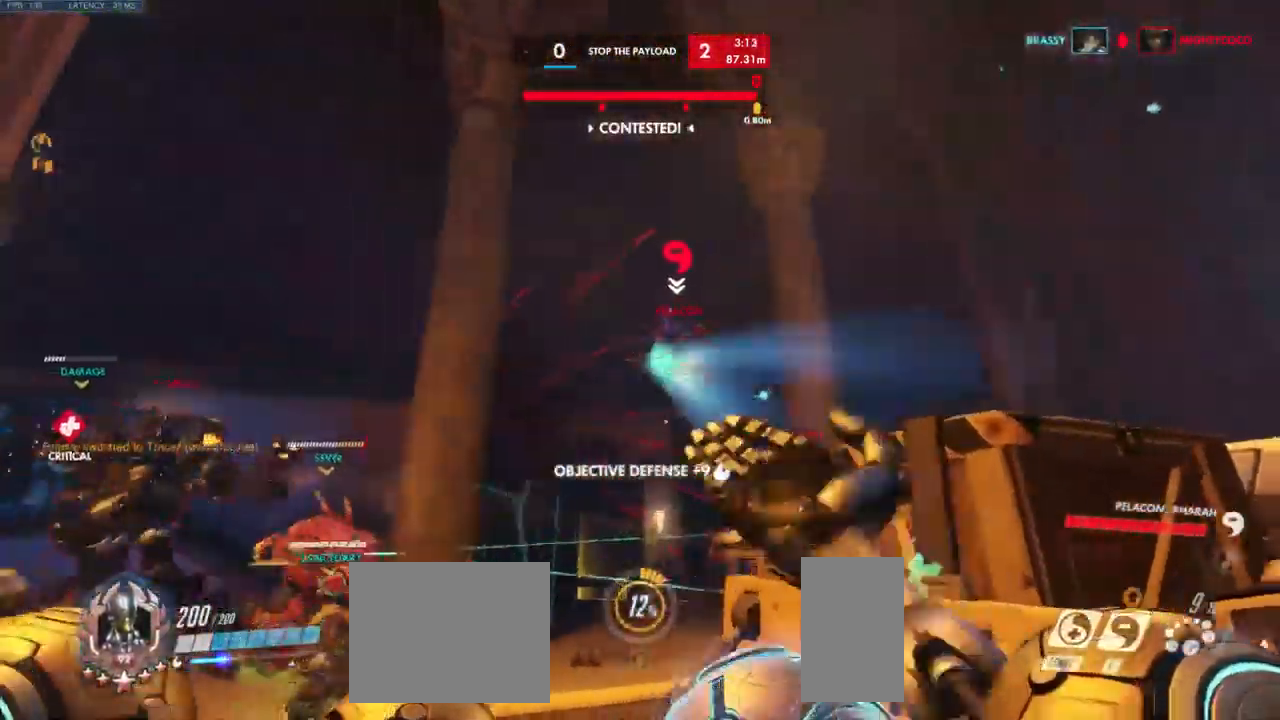
{"keys": ["a"], "mouse": ["left"], "events": [[84, "d", "up"], [100, "w", "down"], [150, "a", "down"], [267, "mouse_wheel", "down"], [384, "mouse_wheel", "up"], [400, "w", "up"]]}